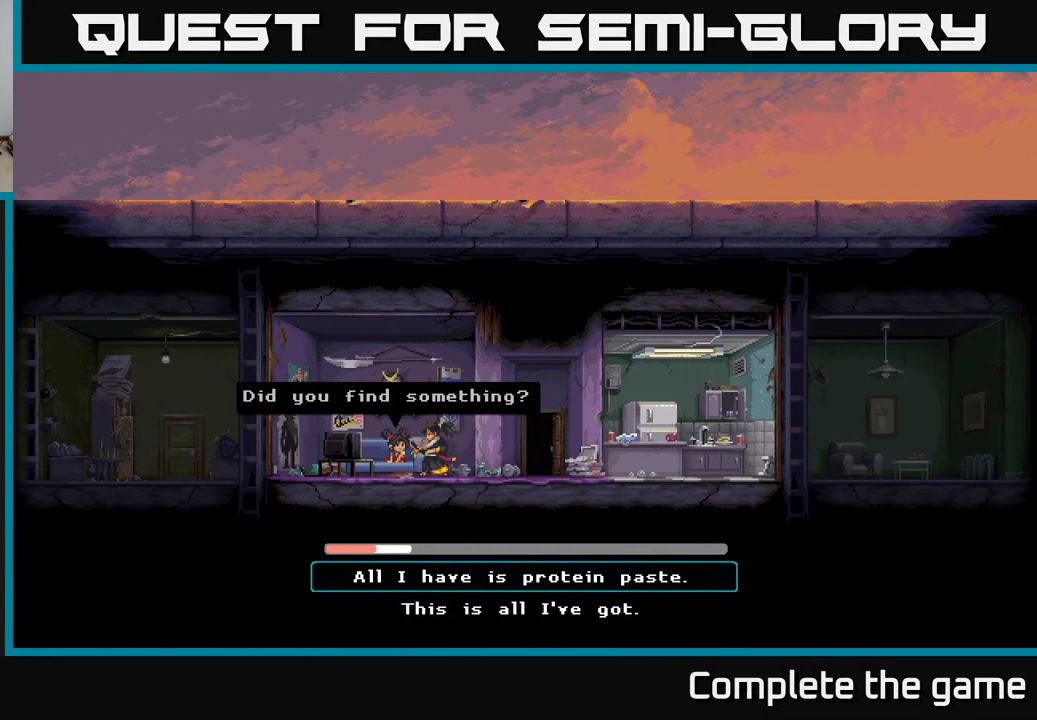
Gameplay with a controller (Xbox layout); each line is a JSON object with the inputs held at the frame after it. "events" lists button and stick changes between this image and that frame as [ms after this image, input, new state], when the widget could be followed in between.
{"buttons": ["DPAD_UP"], "left_stick": "center", "right_stick": "center", "events": [[100, "DPAD_DOWN", "down"], [250, "DPAD_DOWN", "up"], [483, "DPAD_UP", "down"]]}
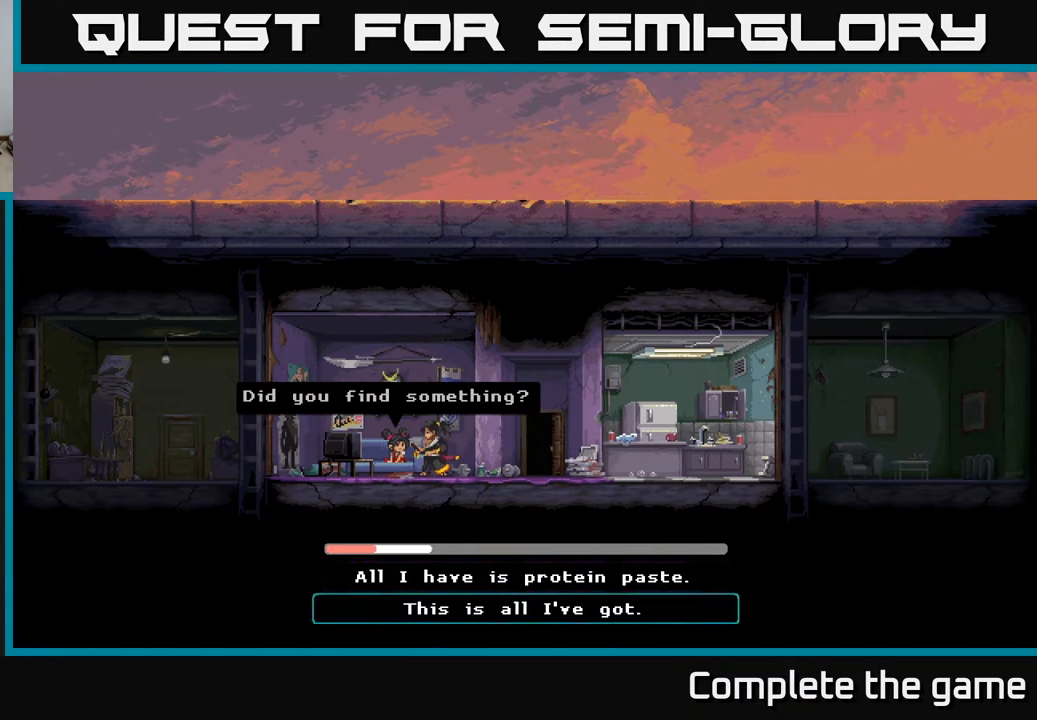
{"buttons": [], "left_stick": "center", "right_stick": "center", "events": [[117, "DPAD_UP", "up"], [317, "DPAD_DOWN", "down"], [450, "DPAD_DOWN", "up"]]}
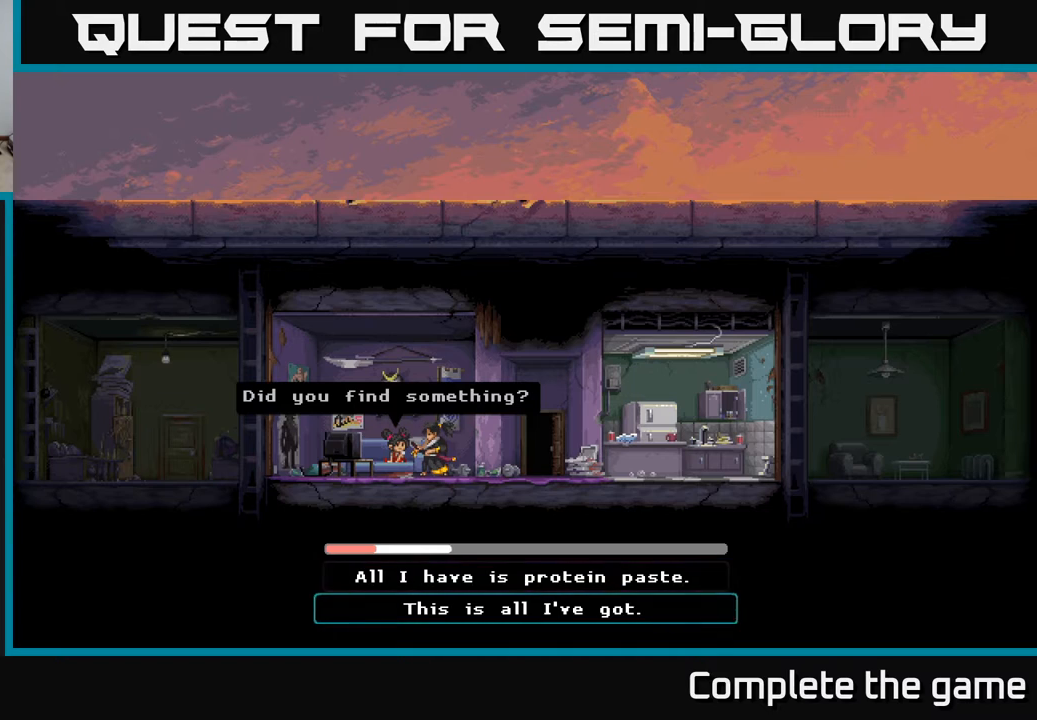
{"buttons": [], "left_stick": "center", "right_stick": "center", "events": [[167, "DPAD_UP", "down"], [300, "DPAD_UP", "up"]]}
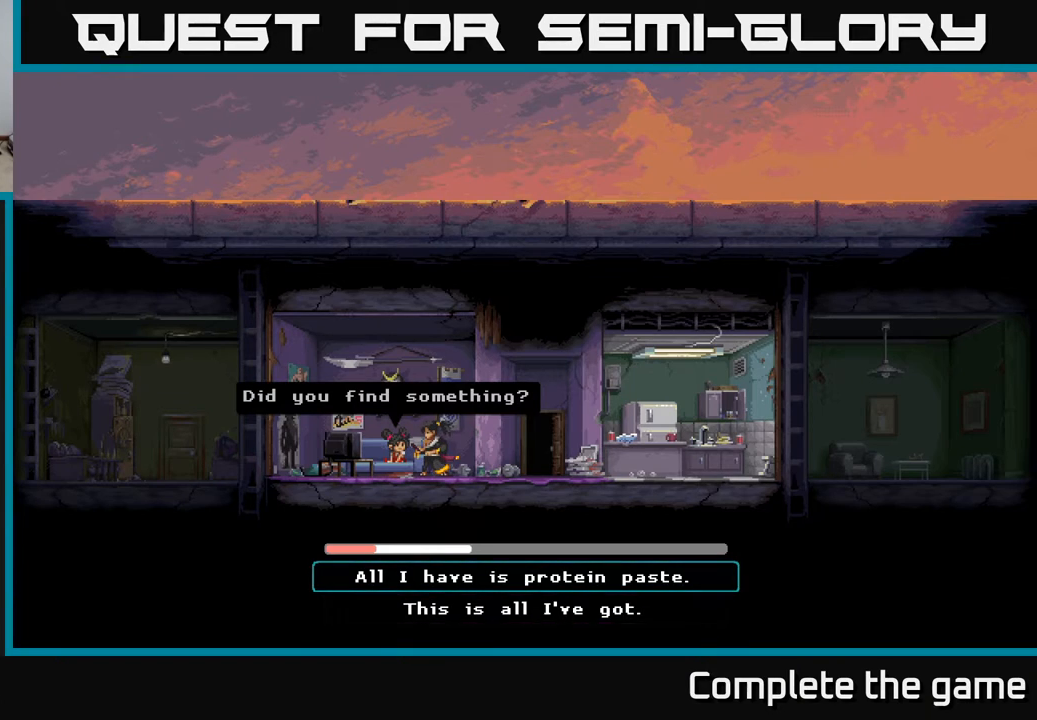
{"buttons": [], "left_stick": "center", "right_stick": "center", "events": [[133, "A", "down"], [367, "A", "up"]]}
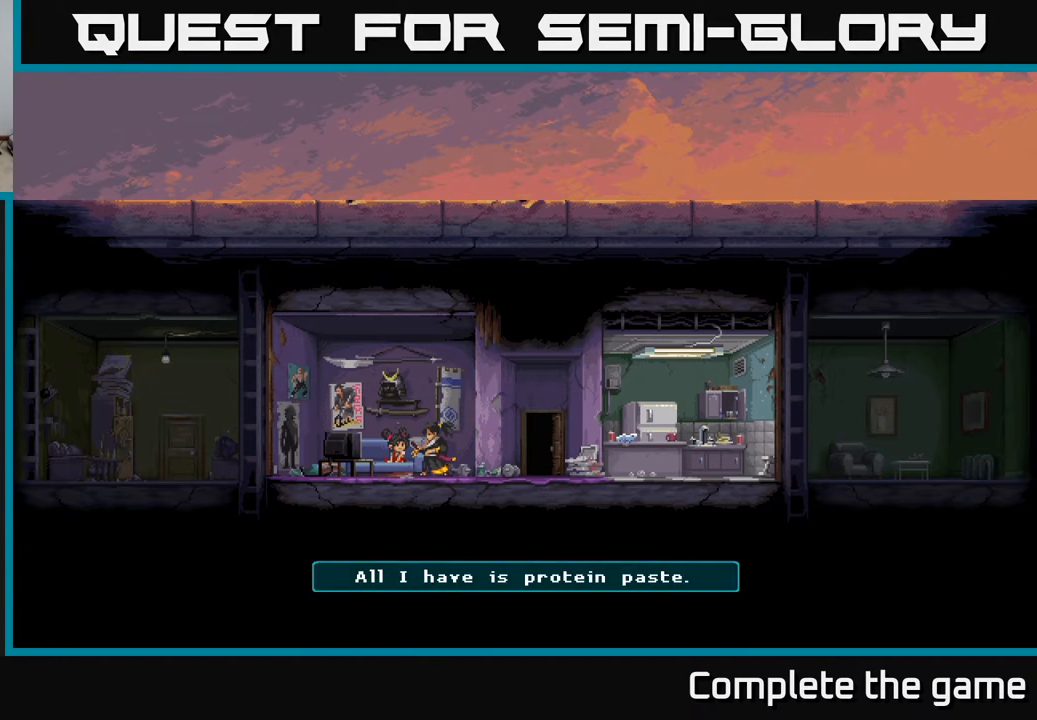
{"buttons": [], "left_stick": "center", "right_stick": "center", "events": []}
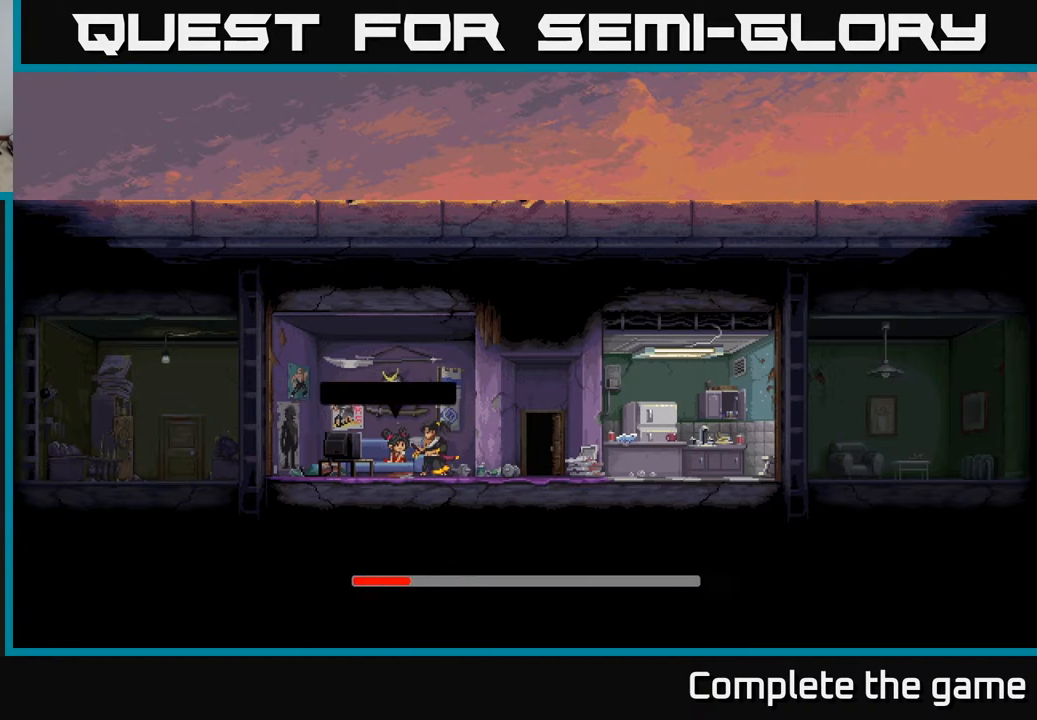
{"buttons": [], "left_stick": "center", "right_stick": "center", "events": []}
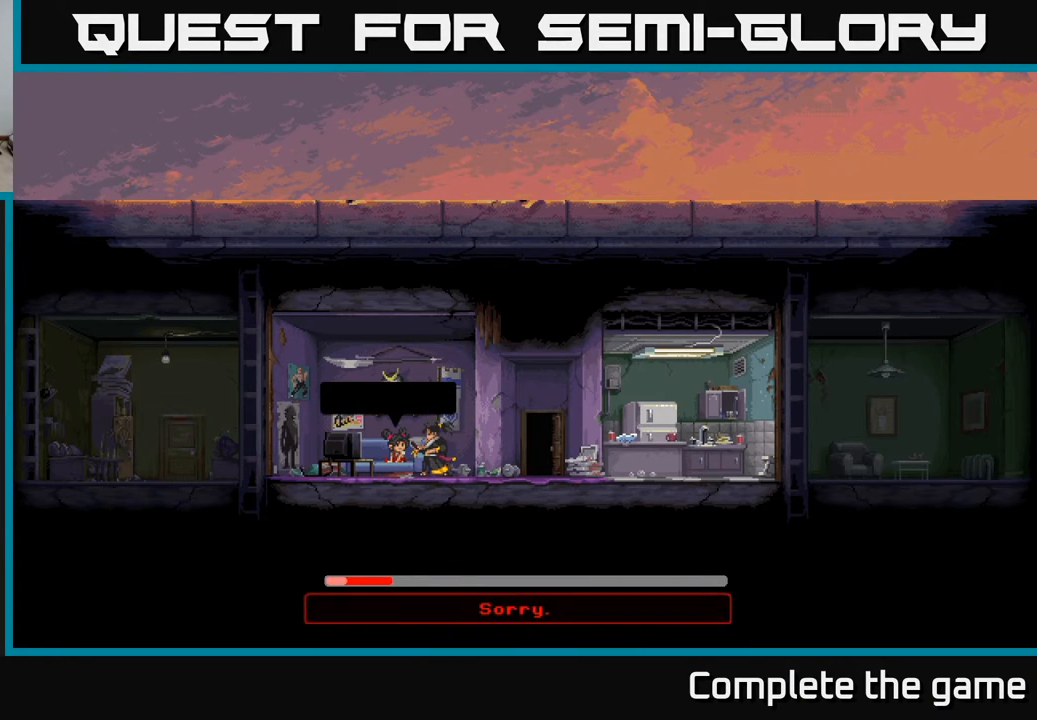
{"buttons": [], "left_stick": "center", "right_stick": "center", "events": []}
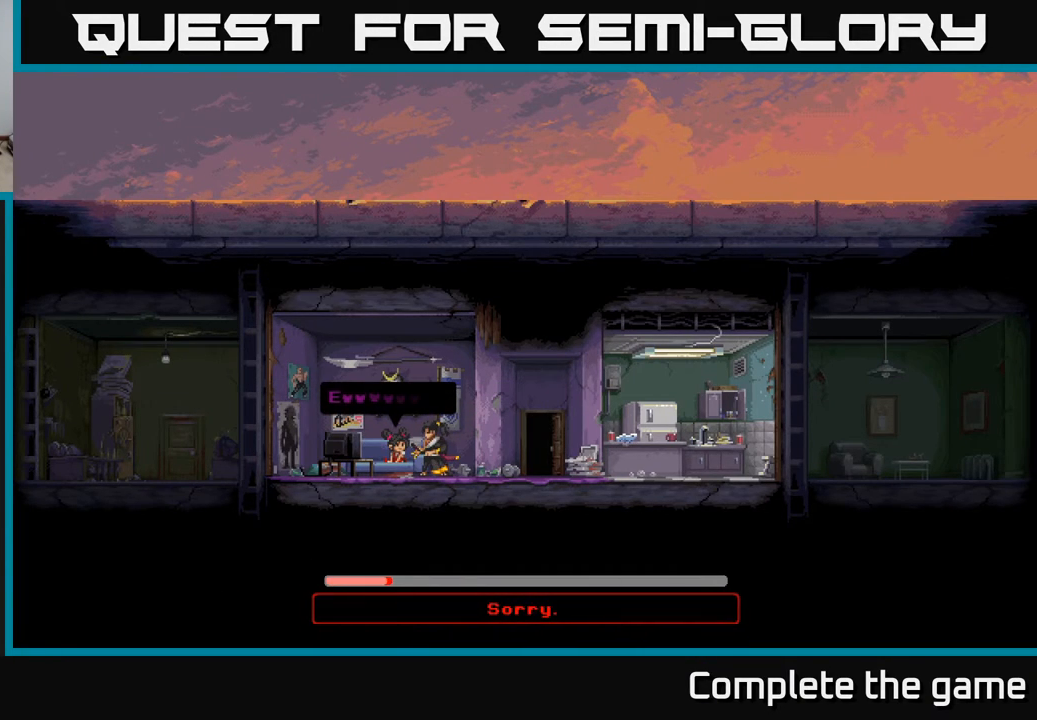
{"buttons": [], "left_stick": "center", "right_stick": "center", "events": []}
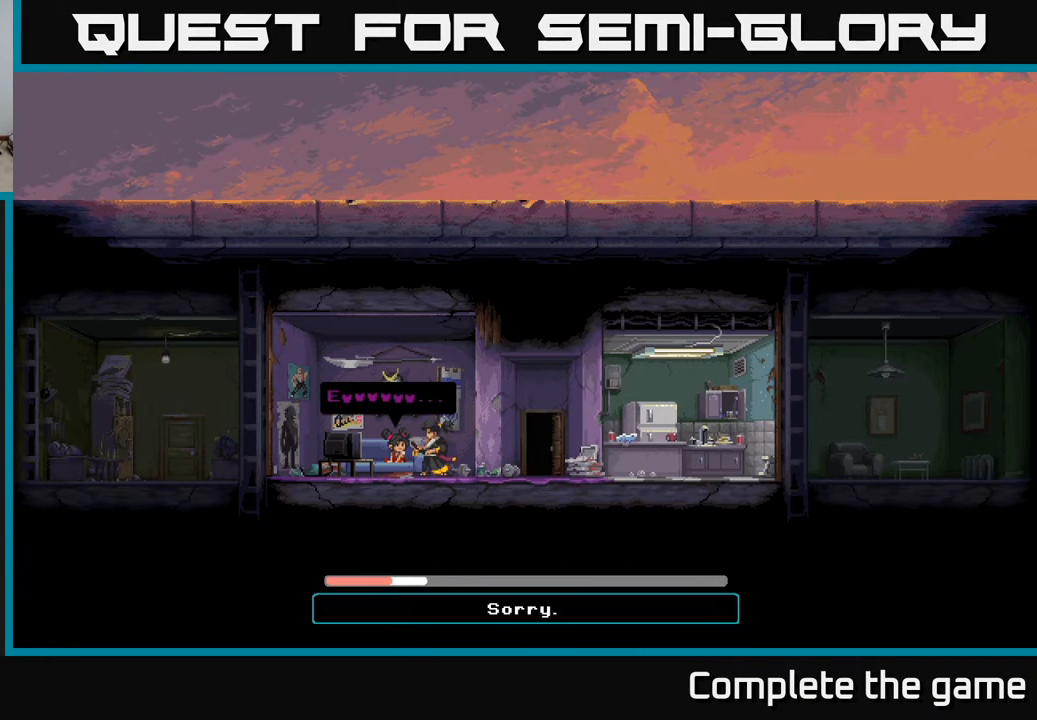
{"buttons": ["A"], "left_stick": "center", "right_stick": "center", "events": [[417, "A", "down"]]}
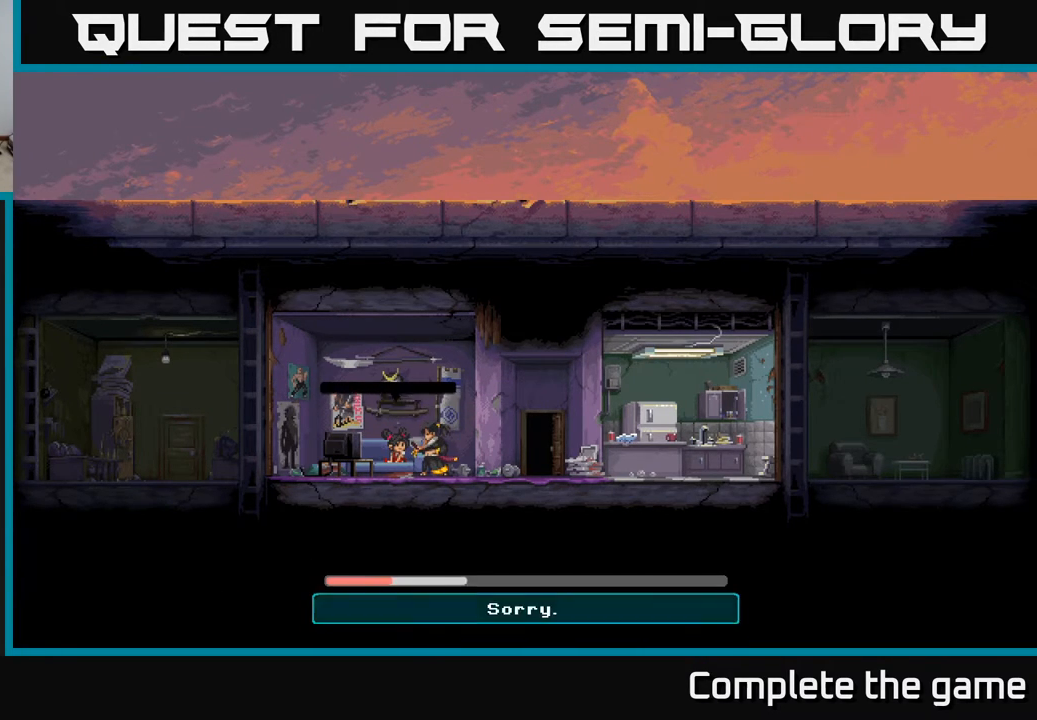
{"buttons": [], "left_stick": "center", "right_stick": "center", "events": [[250, "A", "up"]]}
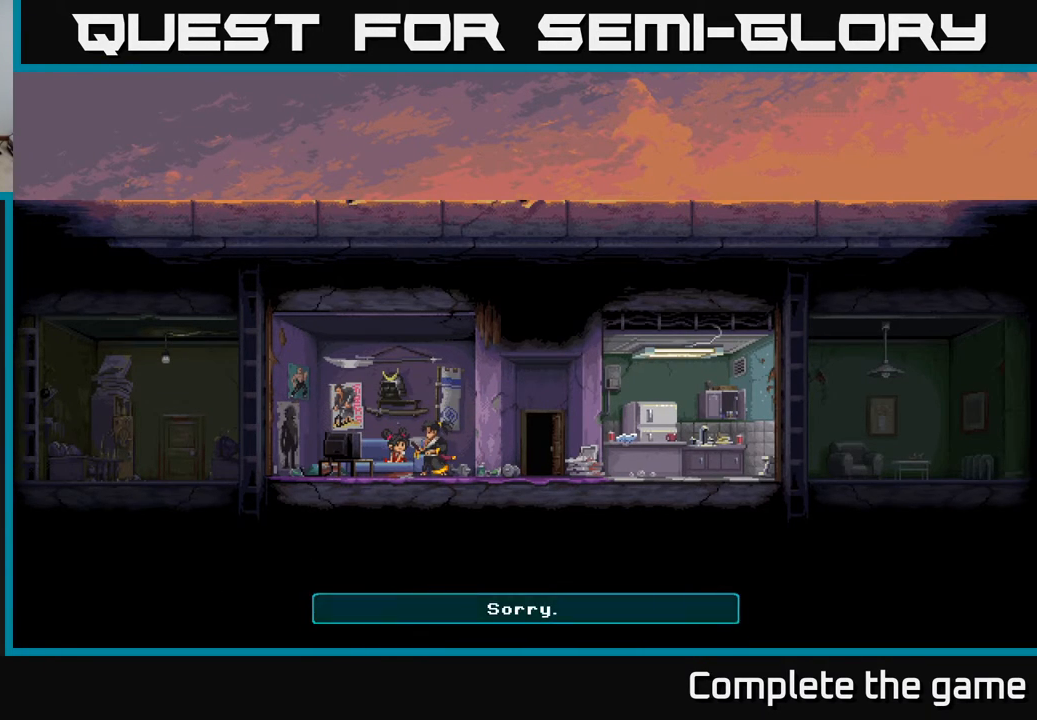
{"buttons": [], "left_stick": "center", "right_stick": "center", "events": []}
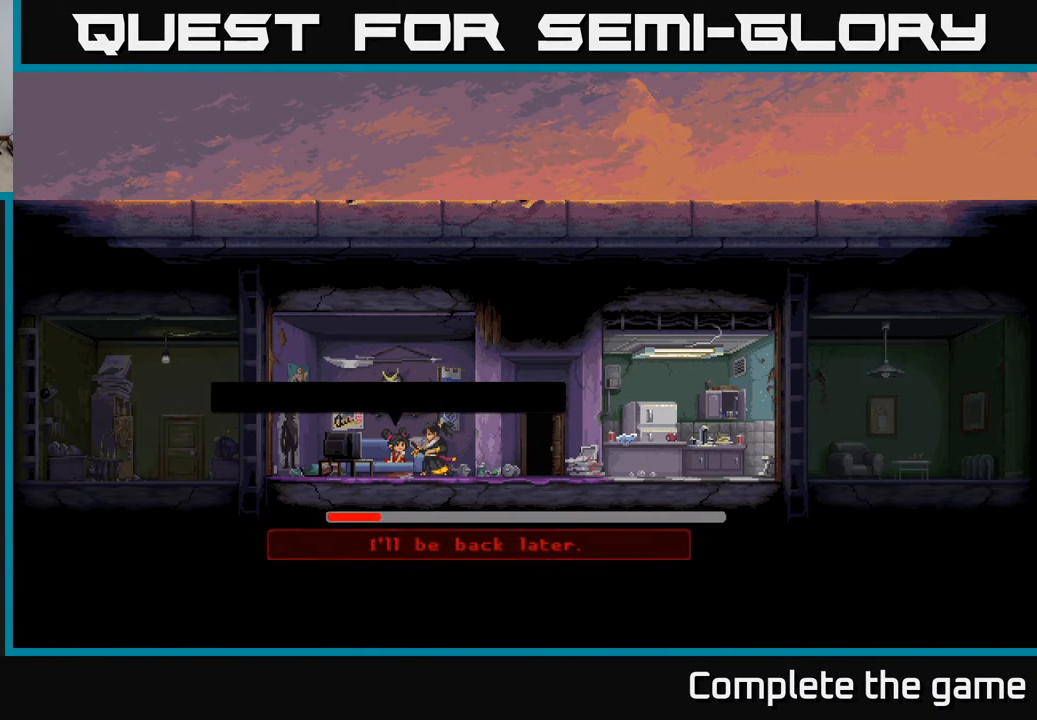
{"buttons": [], "left_stick": "center", "right_stick": "center", "events": []}
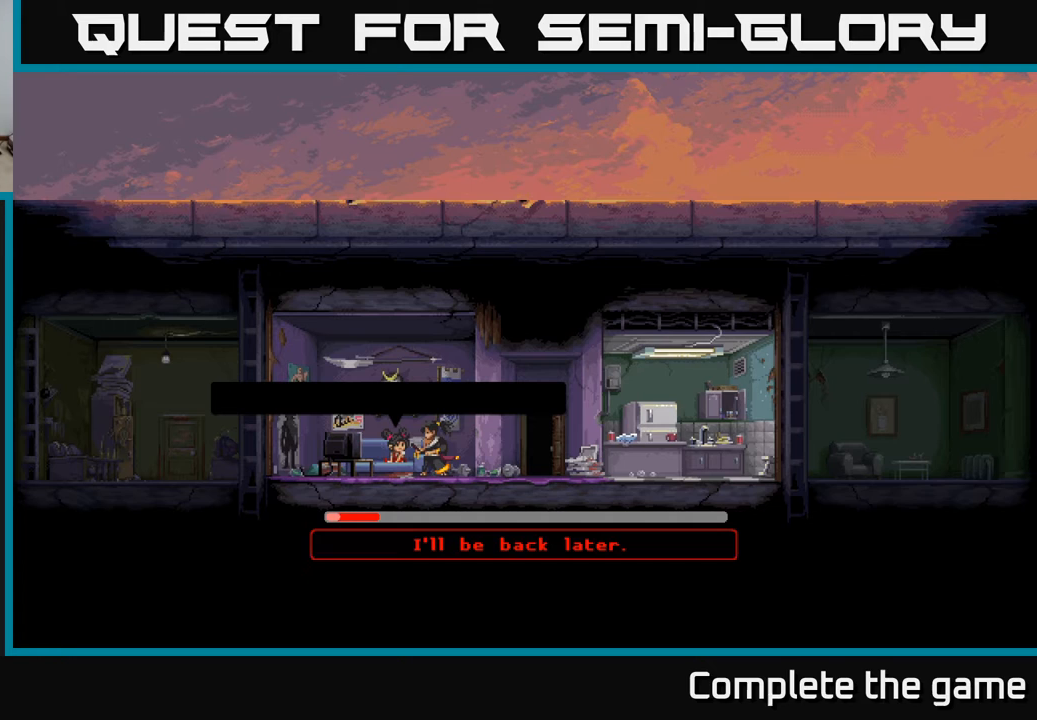
{"buttons": [], "left_stick": "center", "right_stick": "center", "events": []}
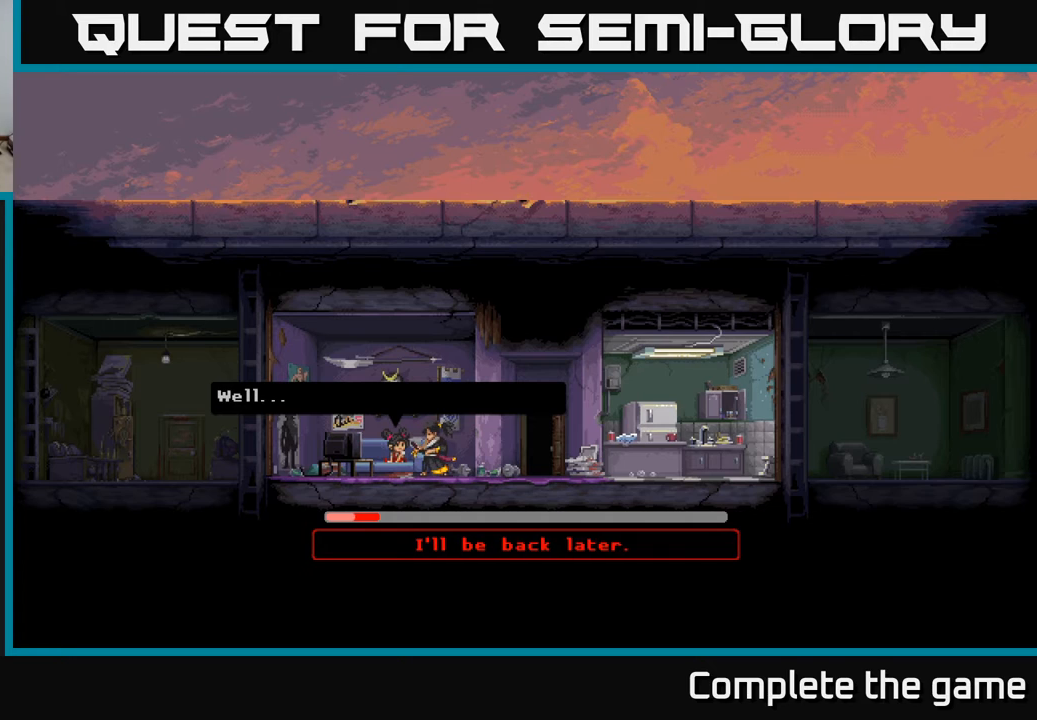
{"buttons": [], "left_stick": "center", "right_stick": "center", "events": []}
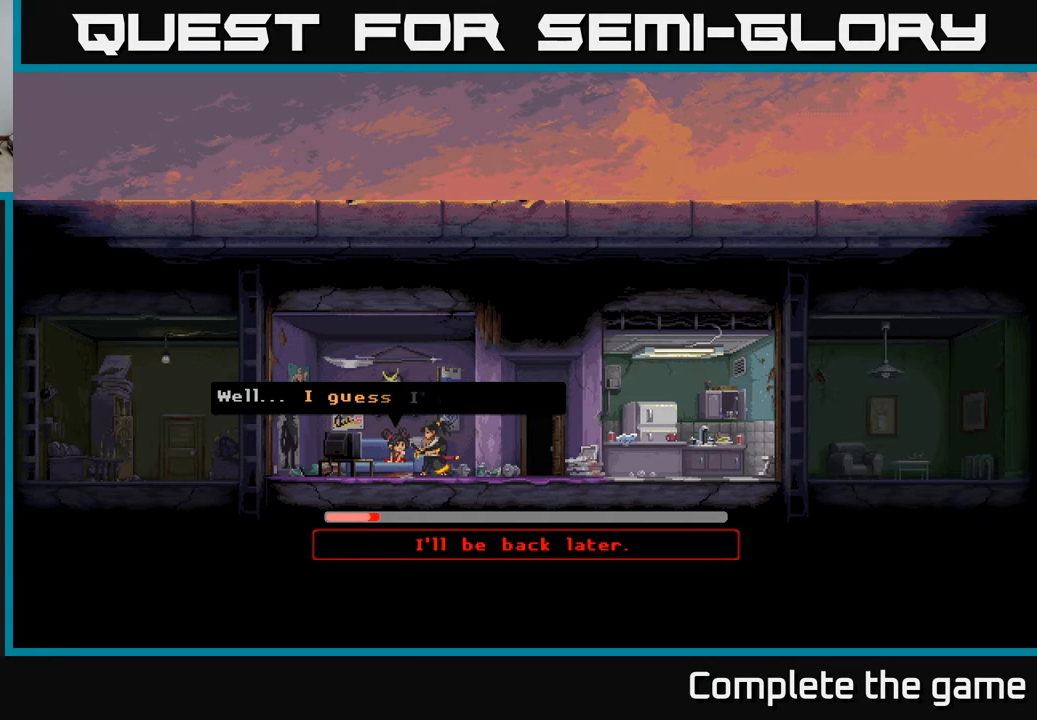
{"buttons": [], "left_stick": "center", "right_stick": "center", "events": []}
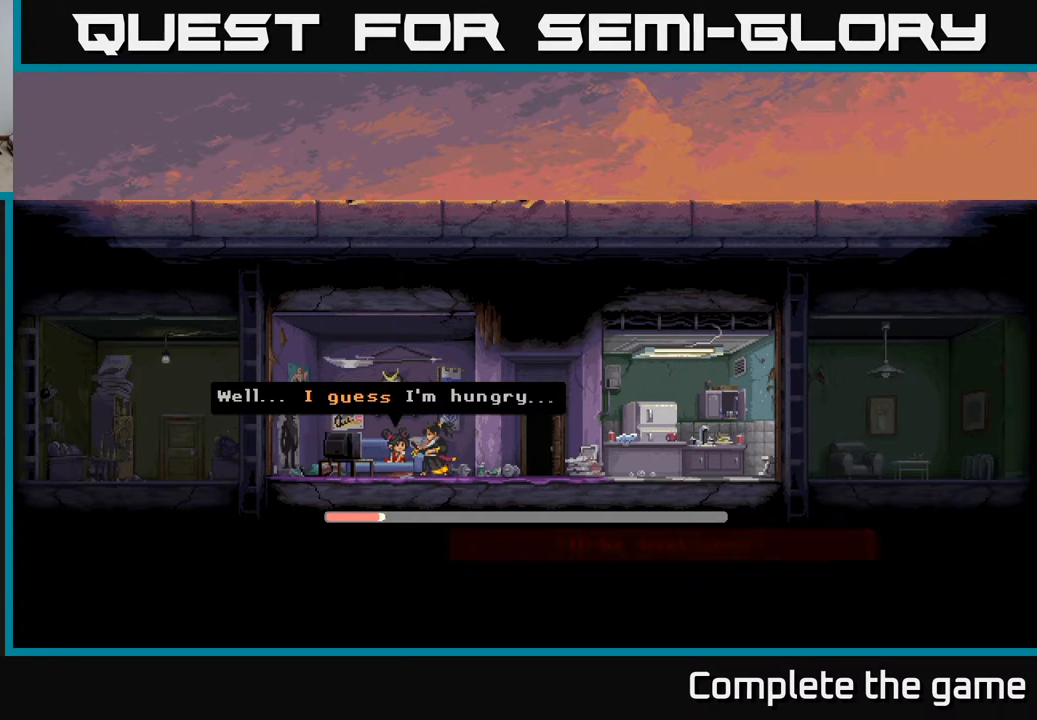
{"buttons": [], "left_stick": "center", "right_stick": "center", "events": []}
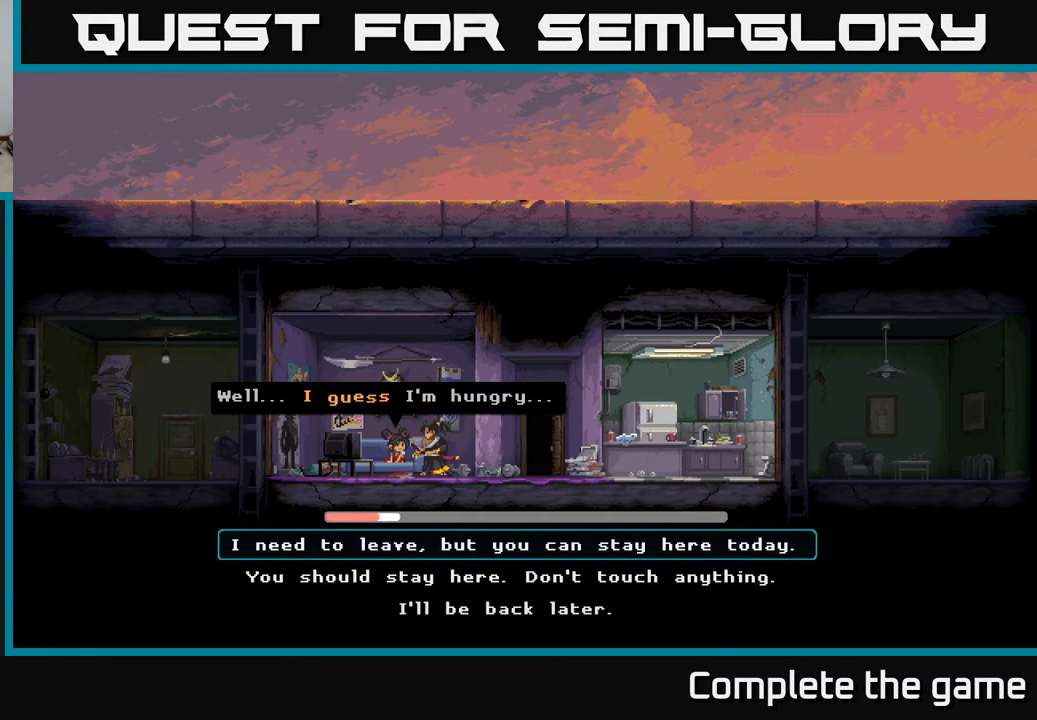
{"buttons": [], "left_stick": "center", "right_stick": "center", "events": []}
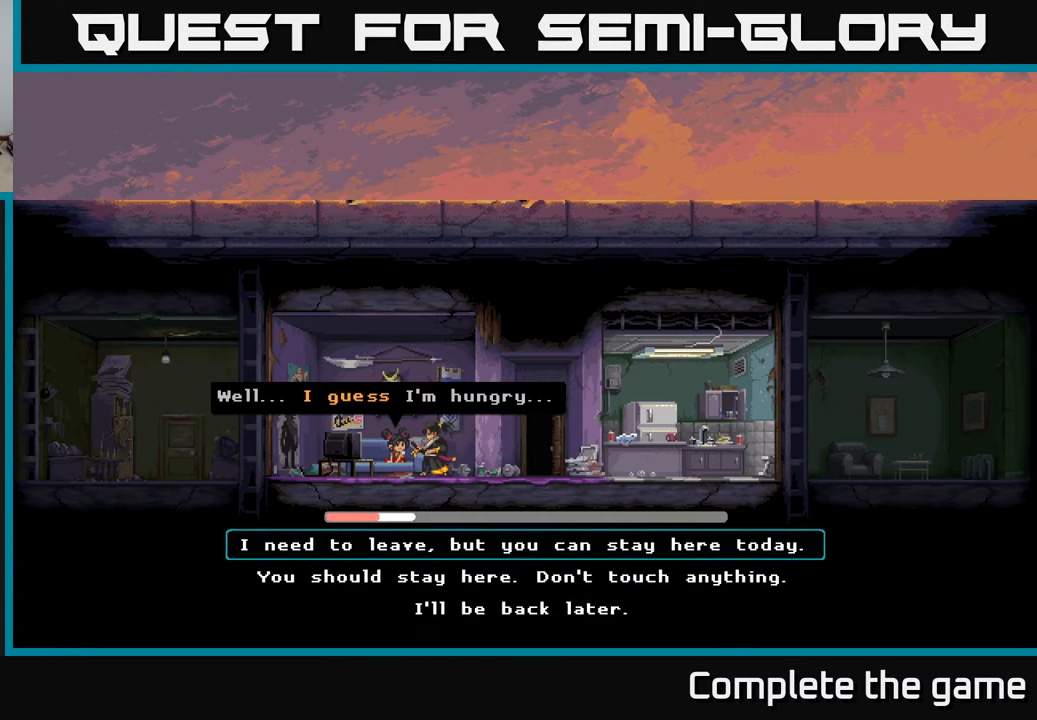
{"buttons": [], "left_stick": "center", "right_stick": "center", "events": []}
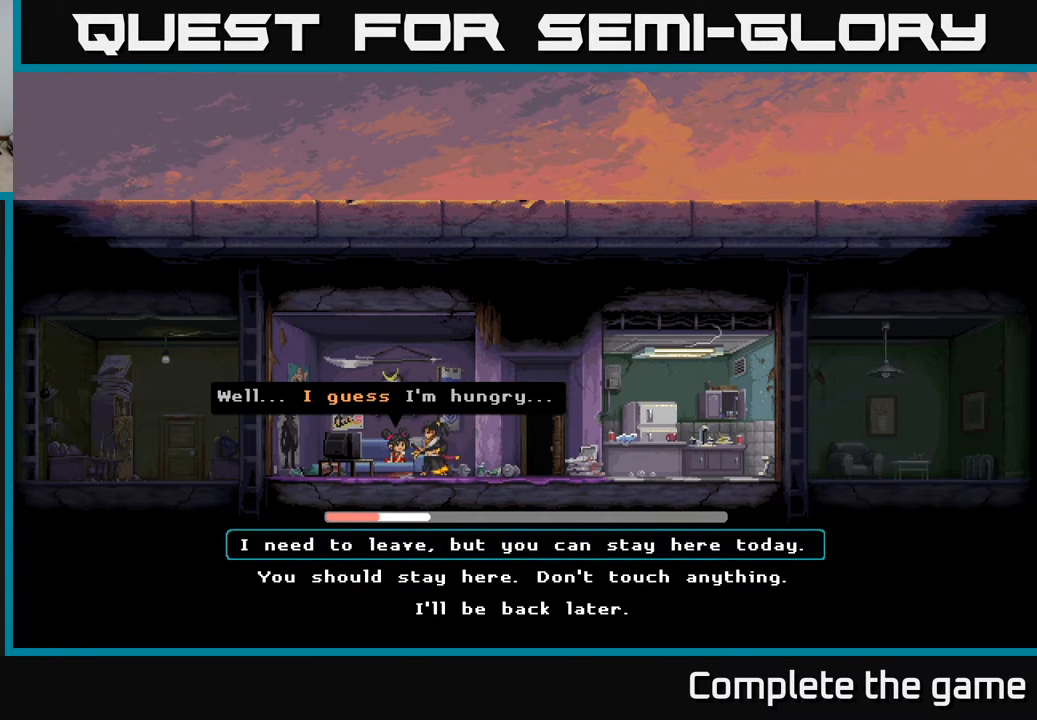
{"buttons": [], "left_stick": "center", "right_stick": "center", "events": []}
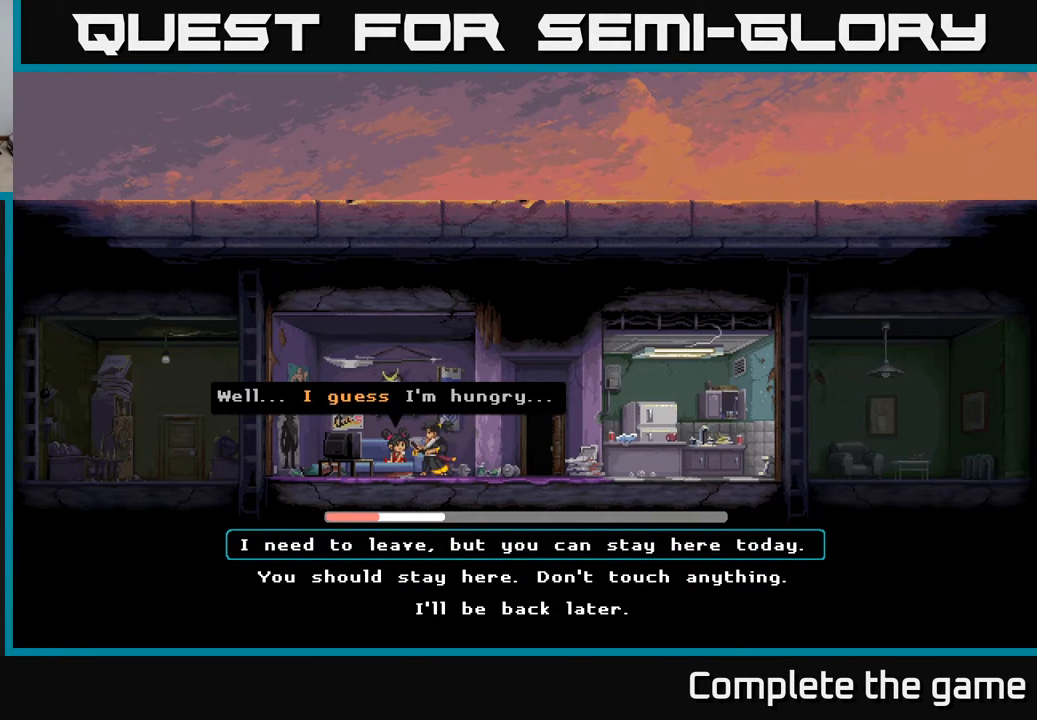
{"buttons": [], "left_stick": "center", "right_stick": "center", "events": [[300, "DPAD_DOWN", "down"], [483, "DPAD_DOWN", "up"]]}
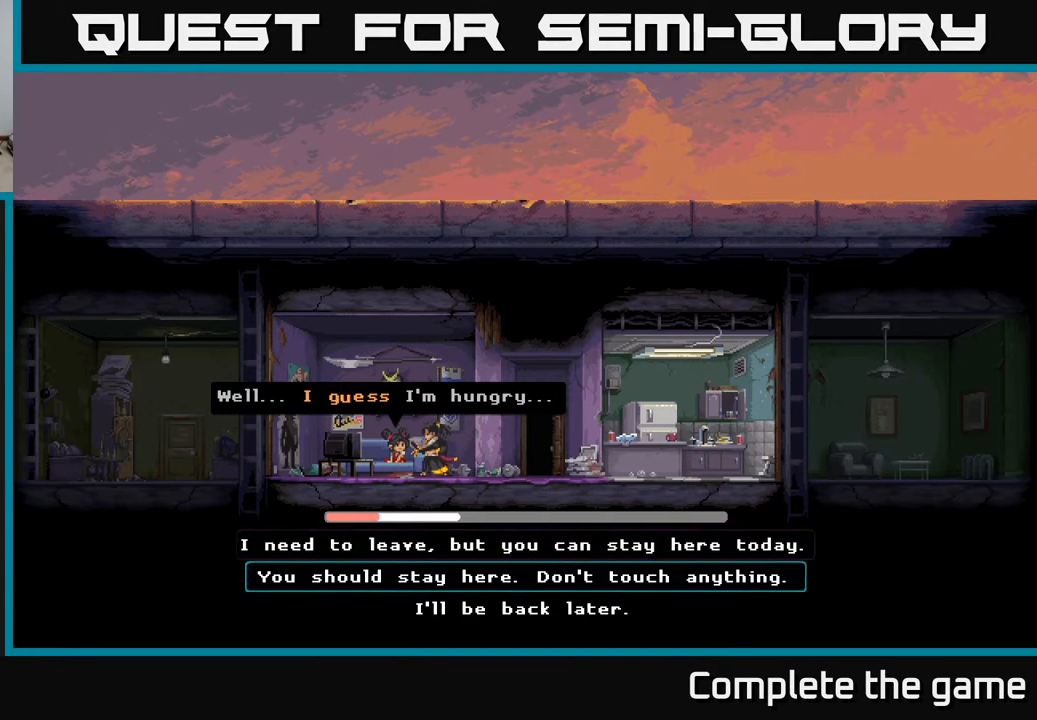
{"buttons": [], "left_stick": "center", "right_stick": "center", "events": [[350, "DPAD_DOWN", "down"], [467, "DPAD_DOWN", "up"]]}
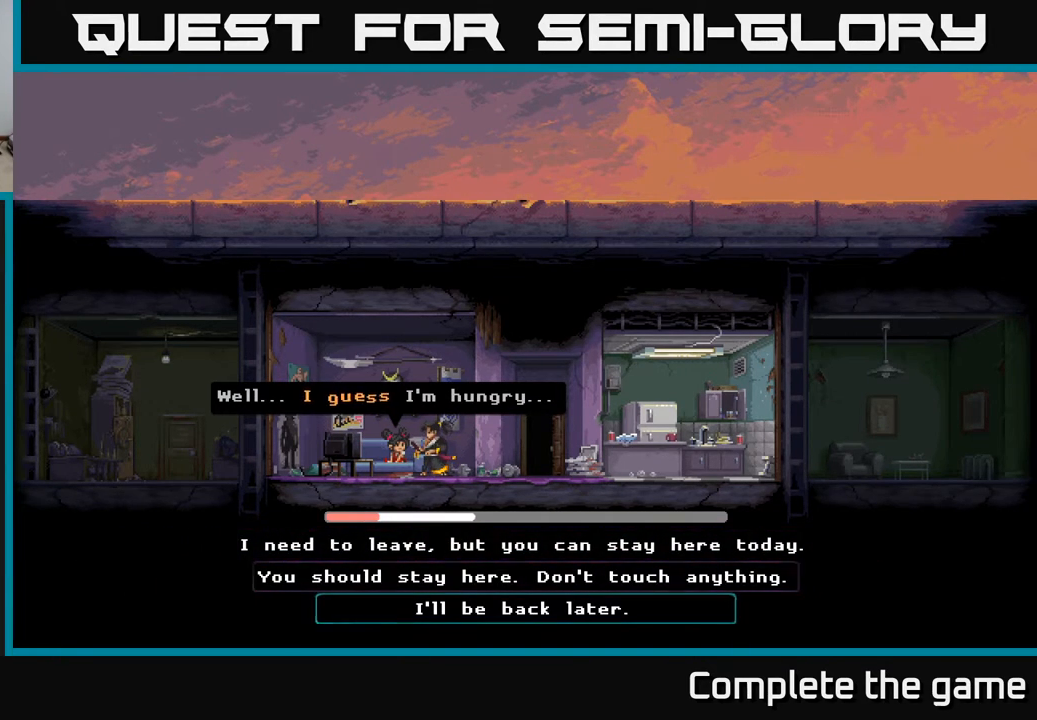
{"buttons": [], "left_stick": "center", "right_stick": "center", "events": [[233, "DPAD_UP", "down"], [367, "DPAD_UP", "up"]]}
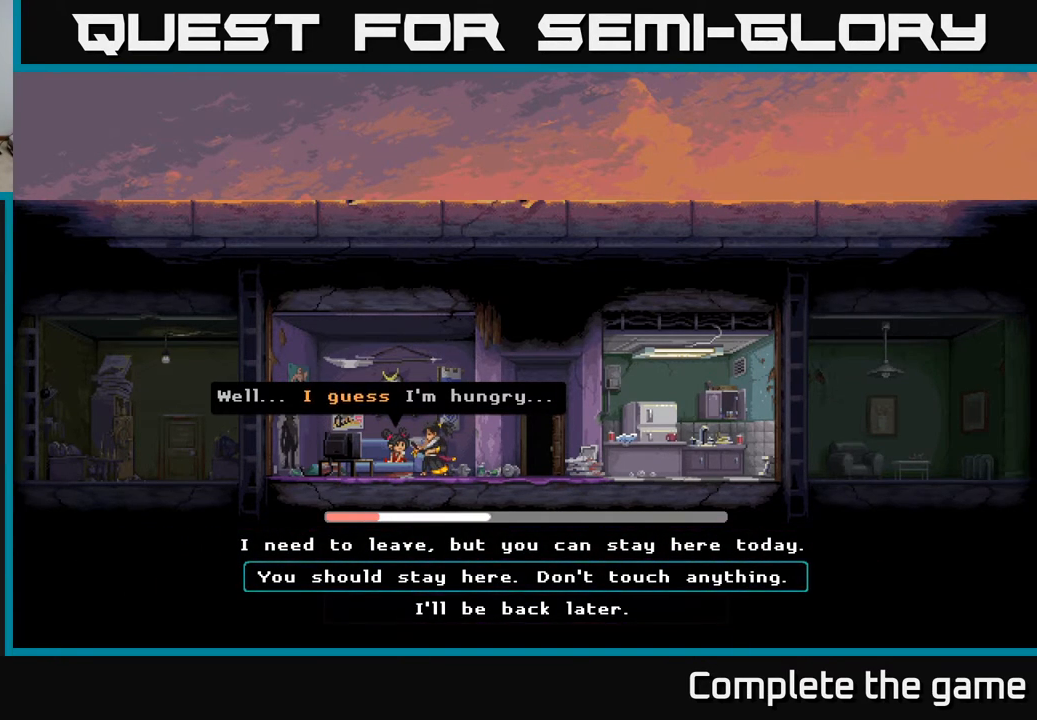
{"buttons": [], "left_stick": "center", "right_stick": "center", "events": []}
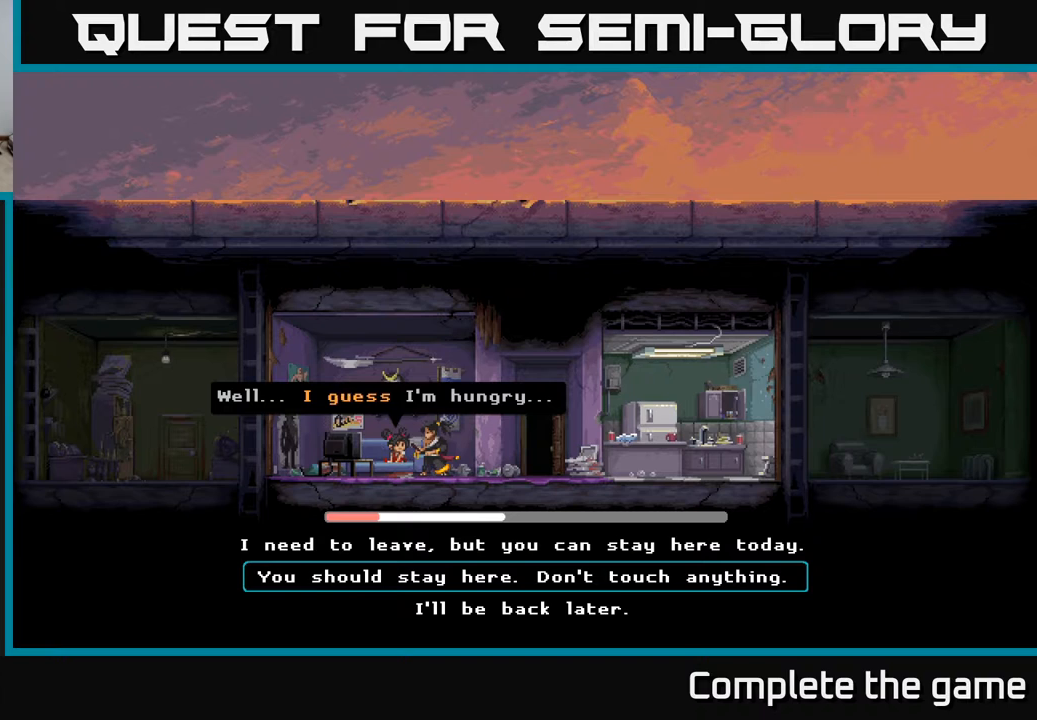
{"buttons": [], "left_stick": "center", "right_stick": "center", "events": [[83, "DPAD_UP", "down"], [217, "DPAD_UP", "up"], [333, "DPAD_DOWN", "down"], [483, "DPAD_DOWN", "up"]]}
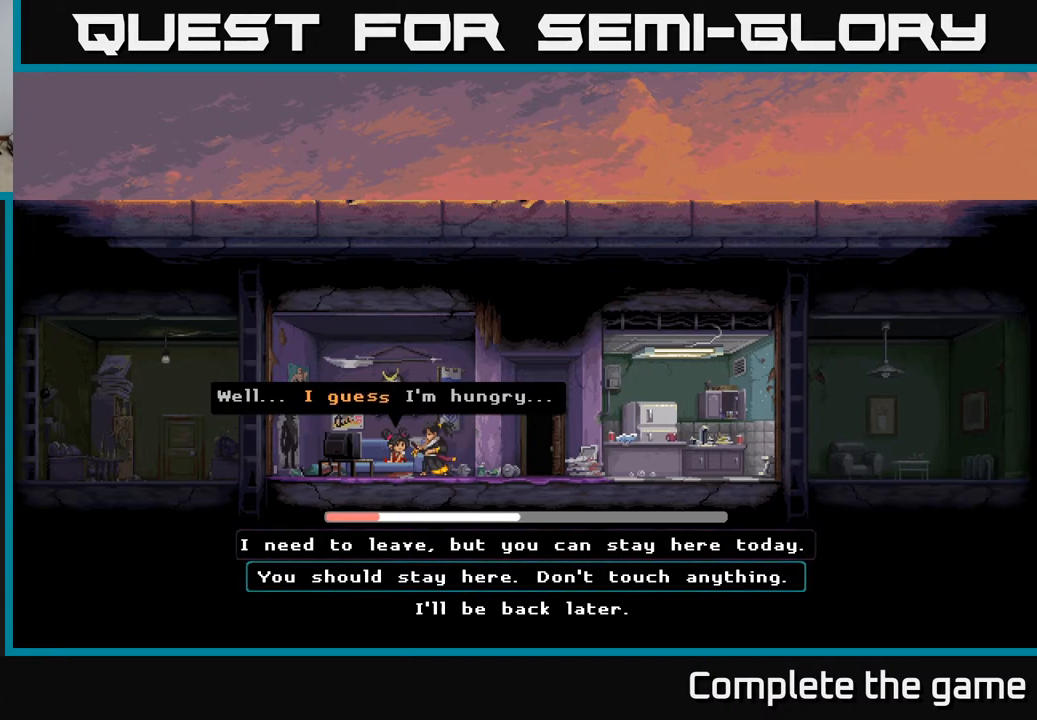
{"buttons": [], "left_stick": "center", "right_stick": "center", "events": [[83, "A", "down"], [283, "A", "up"]]}
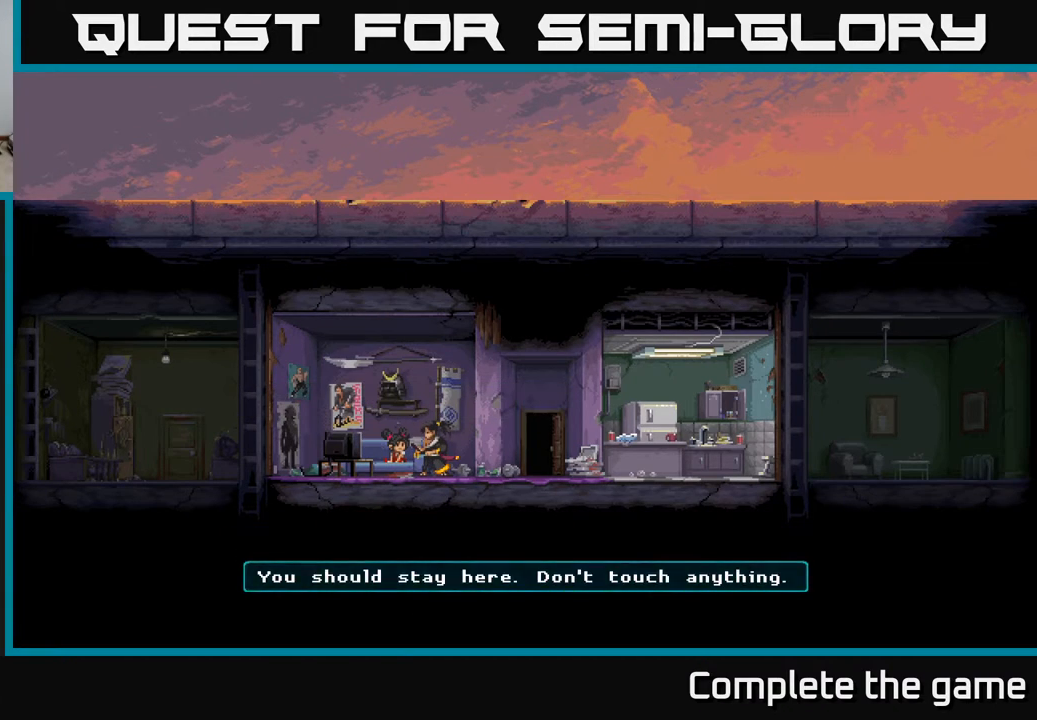
{"buttons": [], "left_stick": "center", "right_stick": "center", "events": []}